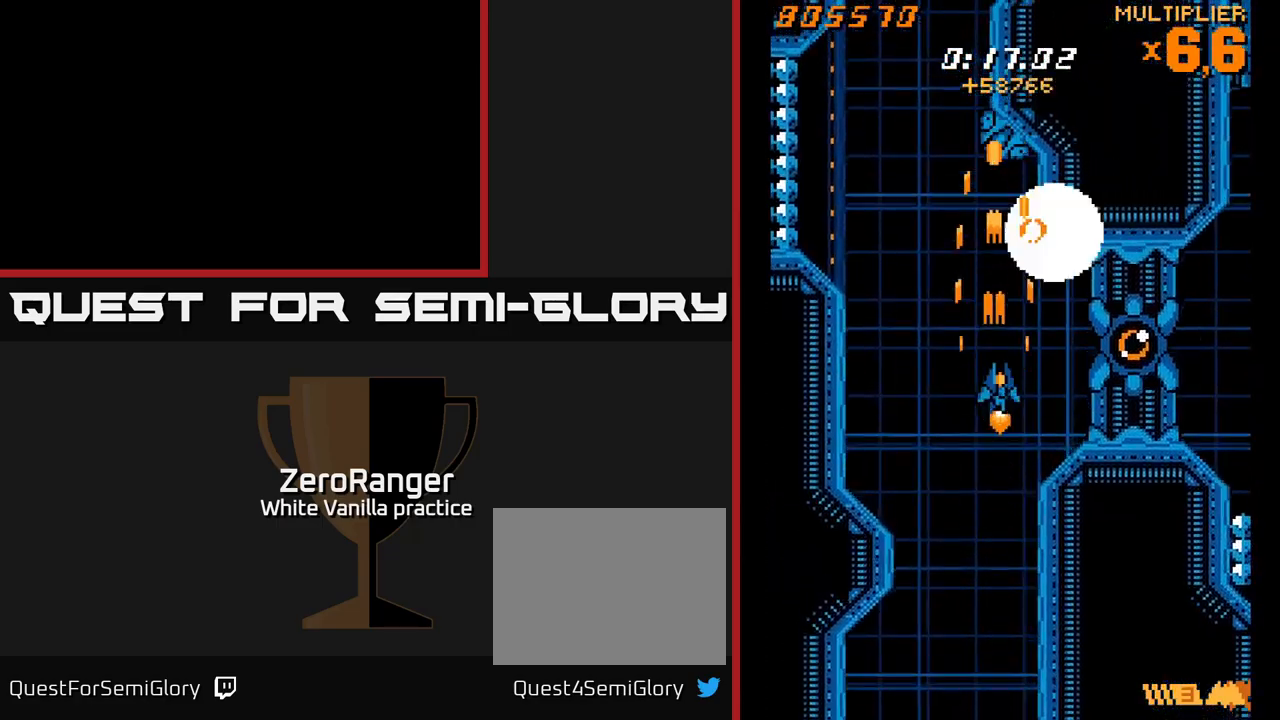
Gameplay with a controller (Xbox layout); each line is a JSON object with the inputs held at the frame after it. "events" lists button and stick changes between this image and that frame as [ms after this image, input, new state], when the widget could be followed in between. Not read: left_stick.
{"buttons": ["X"], "right_stick": "center", "events": [[17, "DPAD_DOWN", "up"], [17, "DPAD_RIGHT", "down"], [200, "DPAD_UP", "down"], [217, "DPAD_UP", "up"], [234, "X", "down"], [250, "DPAD_DOWN", "down"], [300, "A", "up"], [367, "DPAD_DOWN", "up"], [434, "DPAD_RIGHT", "up"]]}
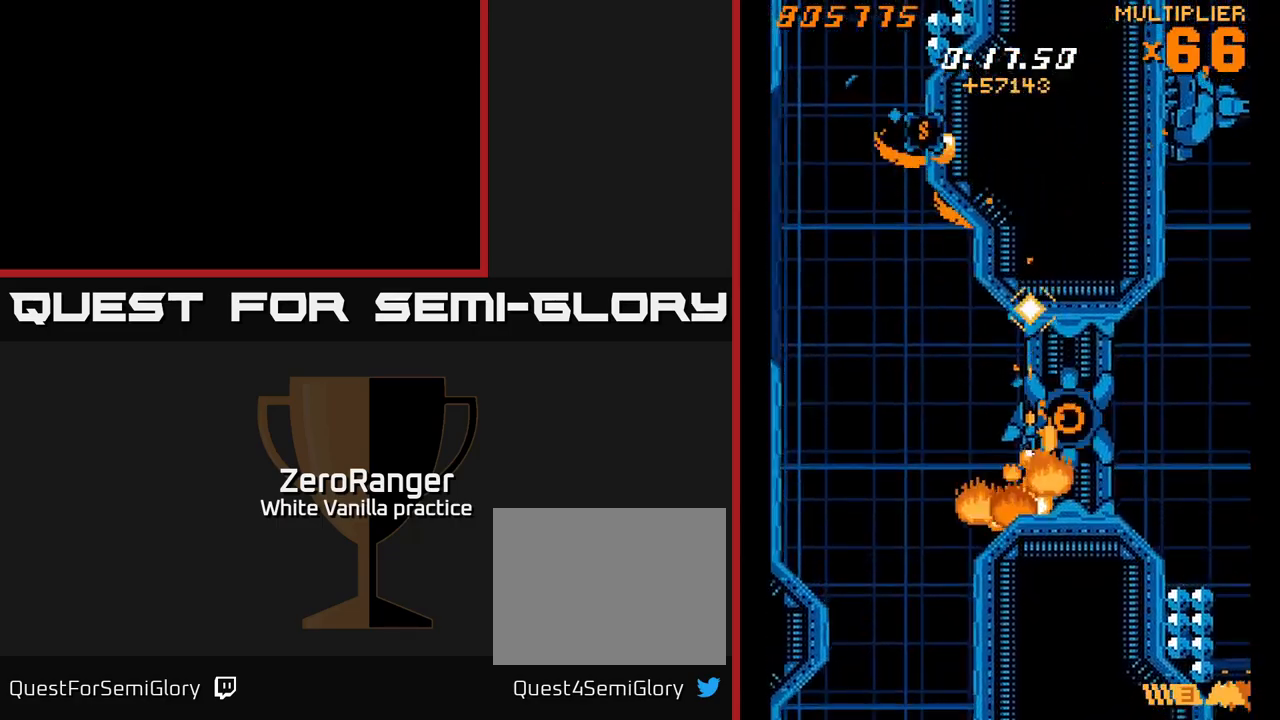
{"buttons": ["X", "DPAD_RIGHT"], "right_stick": "center", "events": [[34, "DPAD_UP", "down"], [100, "DPAD_UP", "up"], [117, "DPAD_RIGHT", "down"], [150, "DPAD_DOWN", "down"], [300, "DPAD_DOWN", "up"], [367, "DPAD_RIGHT", "up"], [367, "DPAD_UP", "down"], [434, "DPAD_RIGHT", "down"], [434, "DPAD_UP", "up"]]}
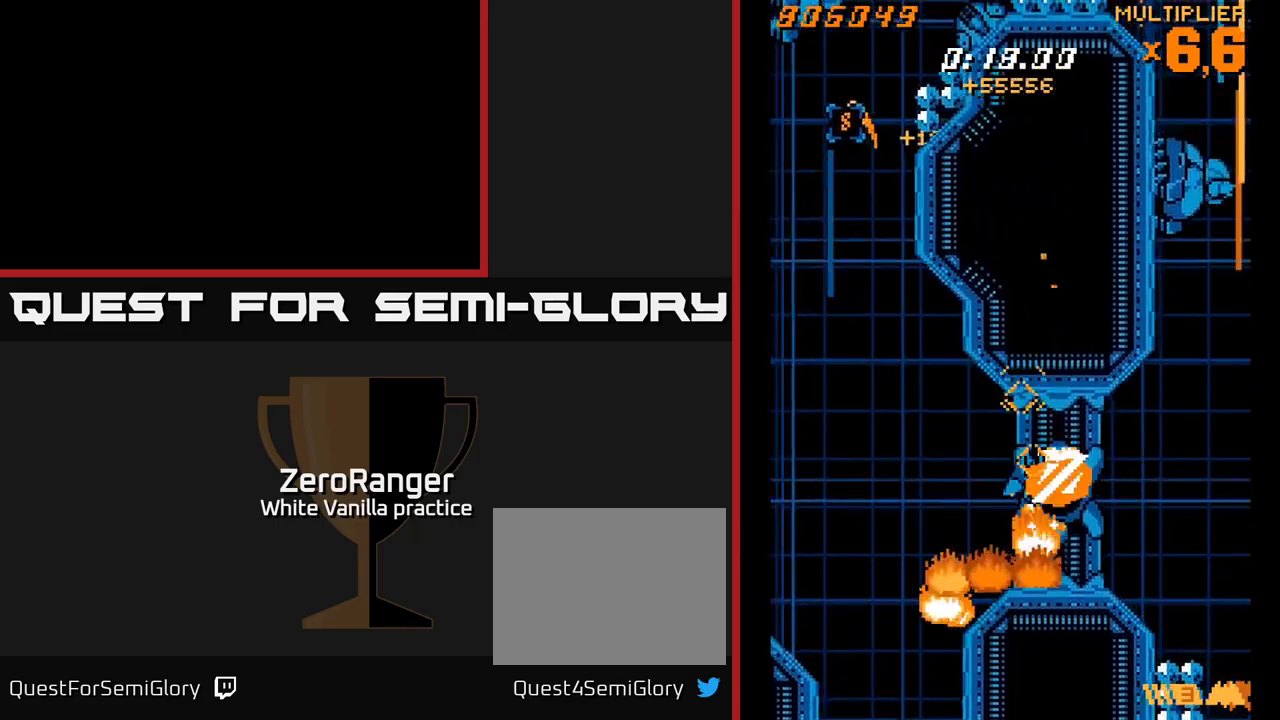
{"buttons": ["A", "DPAD_RIGHT"], "right_stick": "center", "events": [[17, "DPAD_RIGHT", "up"], [17, "DPAD_UP", "down"], [50, "DPAD_UP", "up"], [67, "DPAD_RIGHT", "down"], [300, "A", "down"], [350, "X", "up"]]}
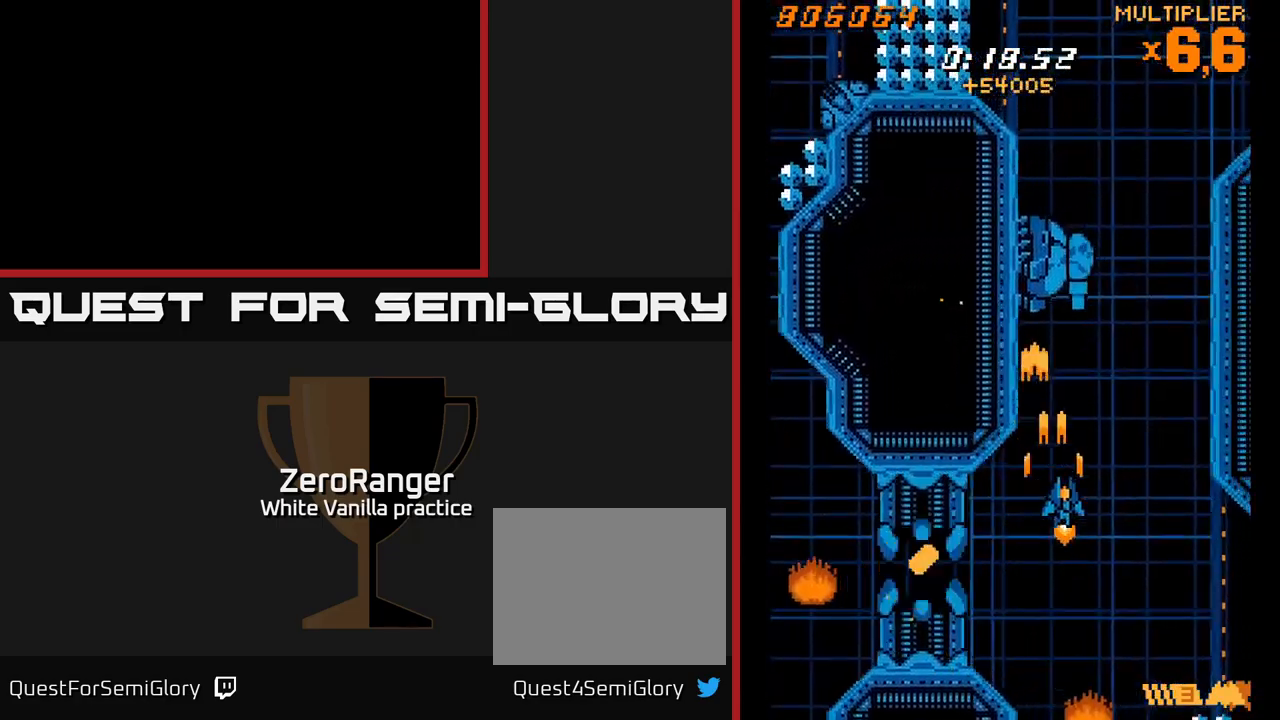
{"buttons": ["A"], "right_stick": "center", "events": [[100, "DPAD_RIGHT", "up"], [134, "DPAD_LEFT", "down"], [200, "DPAD_LEFT", "up"], [367, "DPAD_RIGHT", "down"], [434, "DPAD_RIGHT", "up"]]}
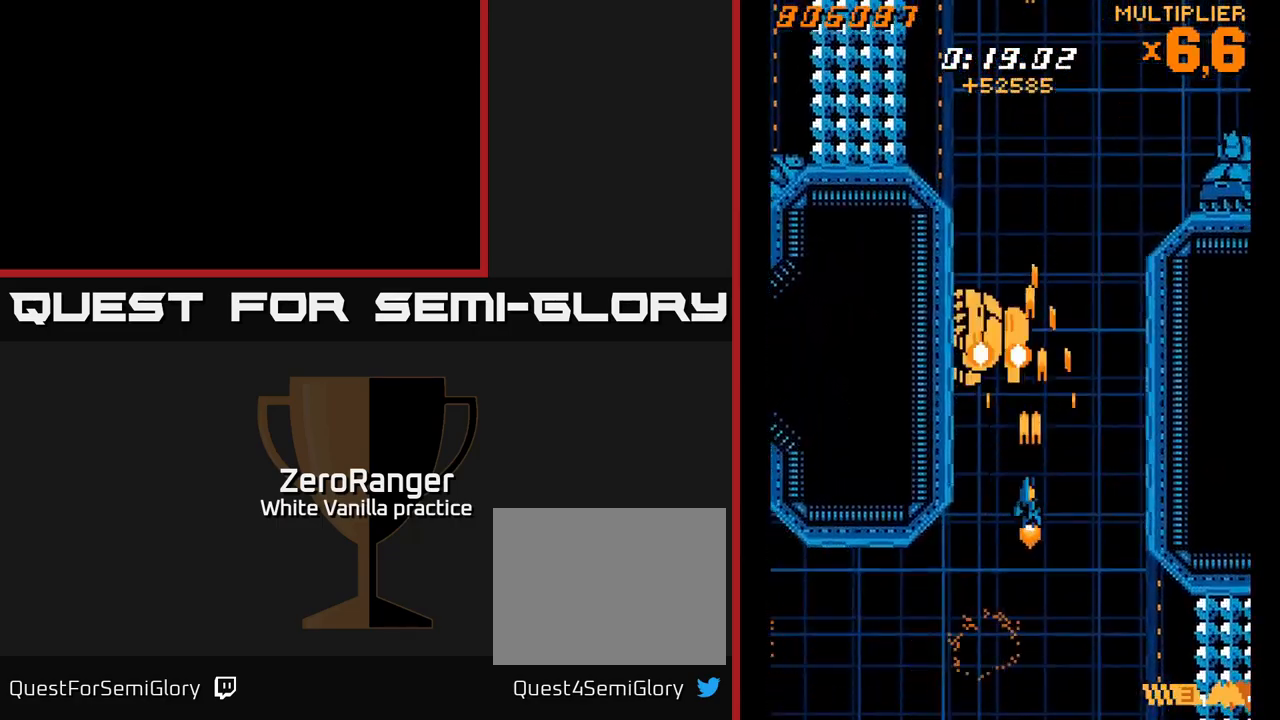
{"buttons": ["A", "DPAD_DOWN", "DPAD_RIGHT"], "right_stick": "center", "events": [[100, "DPAD_DOWN", "down"], [117, "DPAD_RIGHT", "down"], [217, "DPAD_RIGHT", "up"], [284, "DPAD_LEFT", "down"], [367, "DPAD_LEFT", "up"], [400, "DPAD_RIGHT", "down"]]}
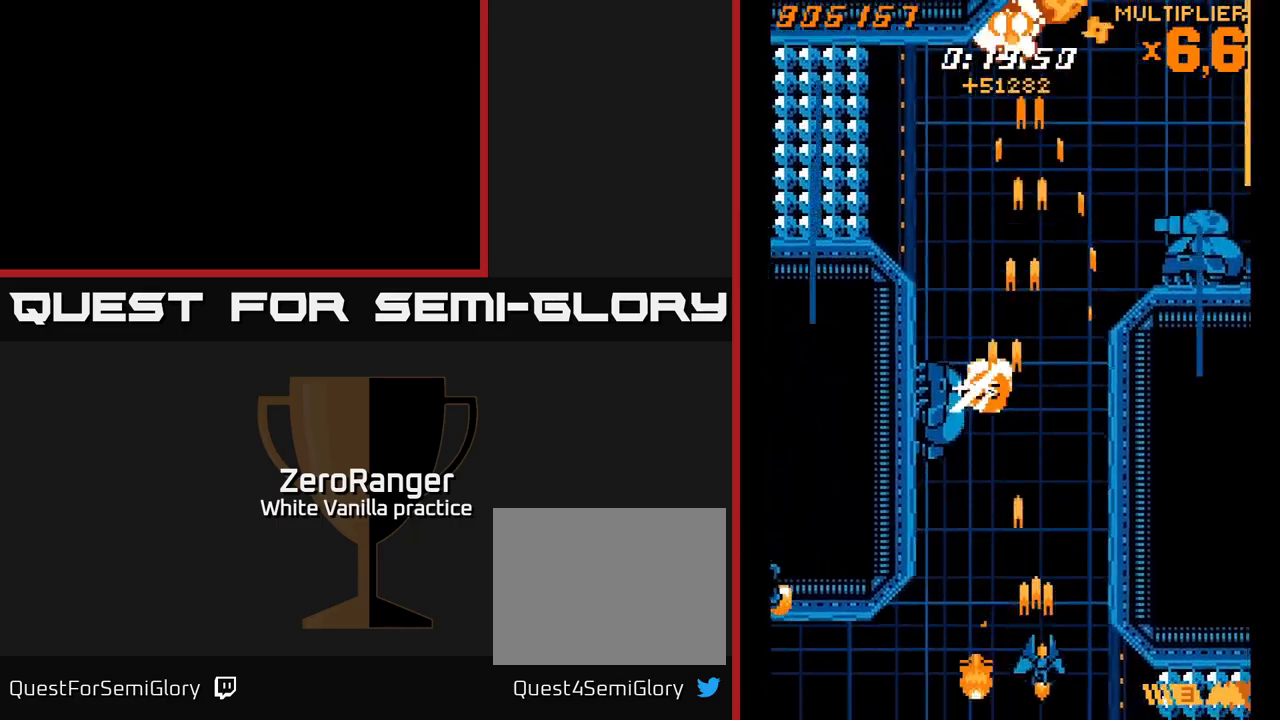
{"buttons": ["A"], "right_stick": "center", "events": [[50, "DPAD_DOWN", "up"], [50, "DPAD_RIGHT", "up"], [67, "DPAD_LEFT", "down"], [167, "DPAD_UP", "down"], [401, "DPAD_LEFT", "up"], [451, "DPAD_UP", "up"]]}
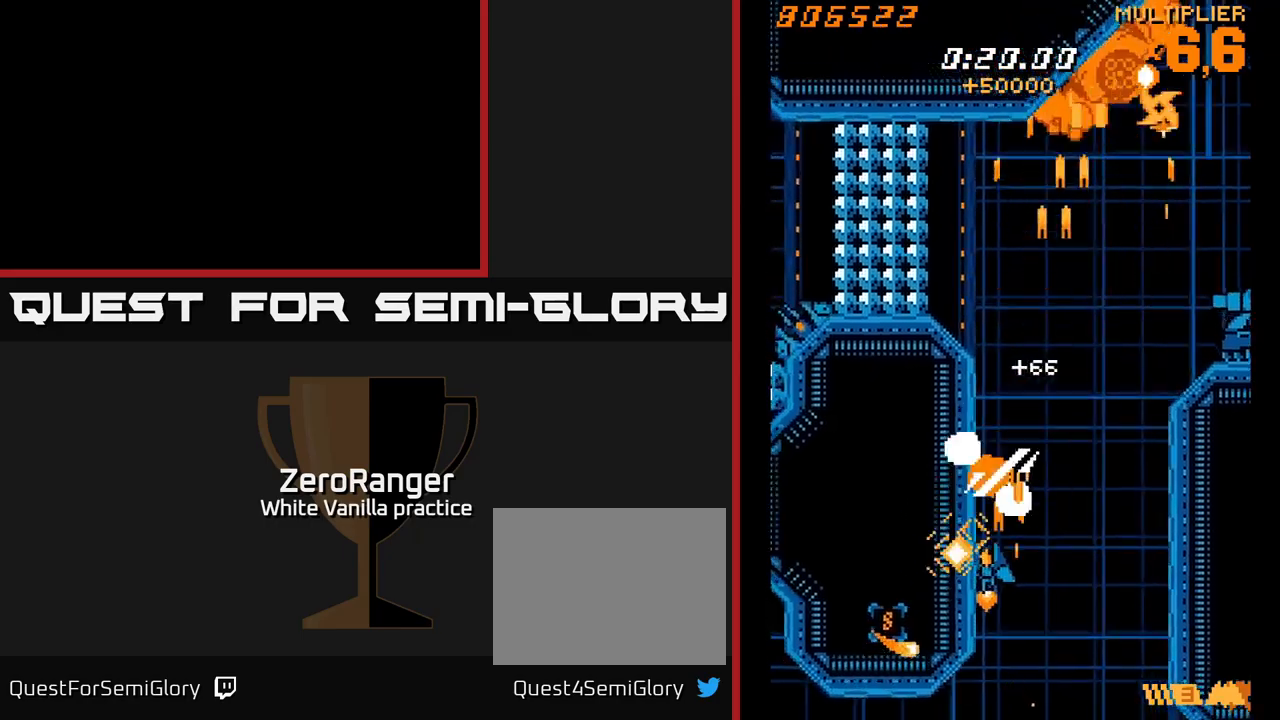
{"buttons": ["X", "DPAD_UP"], "right_stick": "center", "events": [[66, "DPAD_RIGHT", "down"], [116, "DPAD_DOWN", "down"], [166, "DPAD_DOWN", "up"], [166, "DPAD_RIGHT", "up"], [333, "DPAD_LEFT", "down"], [350, "DPAD_UP", "down"], [433, "X", "down"], [466, "A", "up"], [483, "DPAD_LEFT", "up"]]}
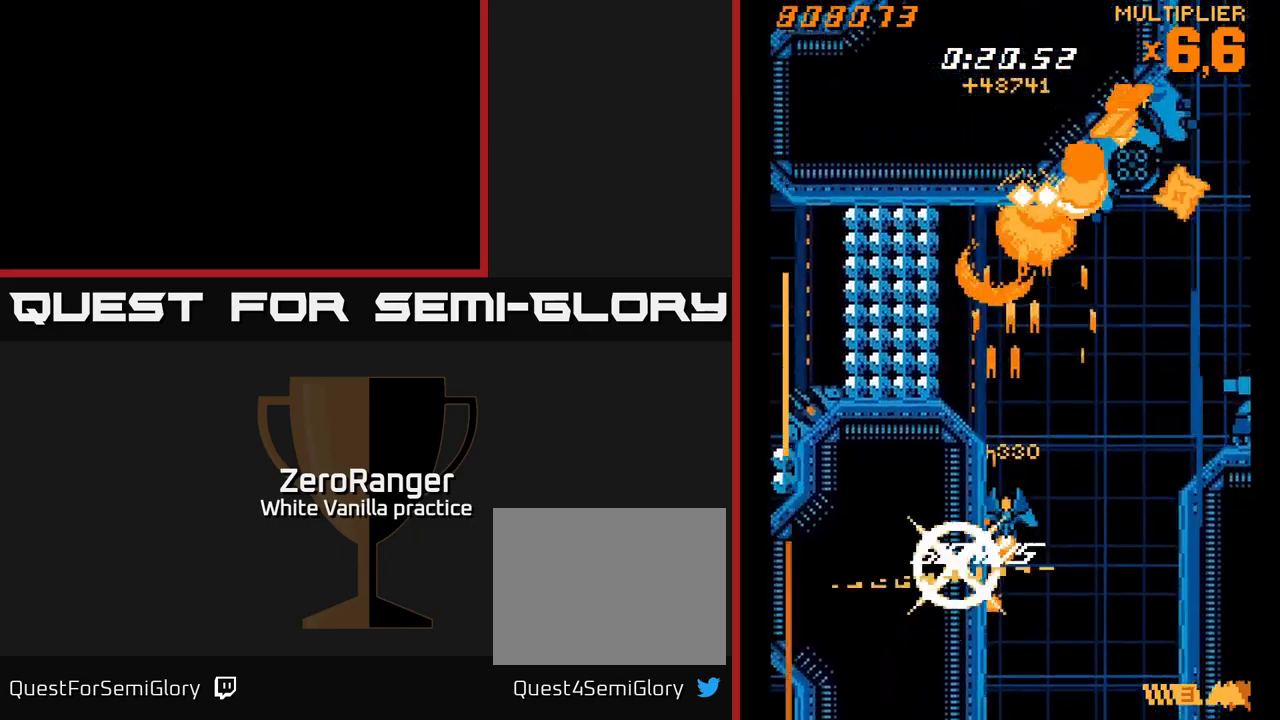
{"buttons": ["A", "X", "DPAD_LEFT"], "right_stick": "center", "events": [[16, "DPAD_RIGHT", "down"], [300, "DPAD_UP", "up"], [400, "DPAD_RIGHT", "up"], [400, "DPAD_UP", "down"], [450, "DPAD_LEFT", "down"], [466, "A", "down"], [500, "DPAD_UP", "up"]]}
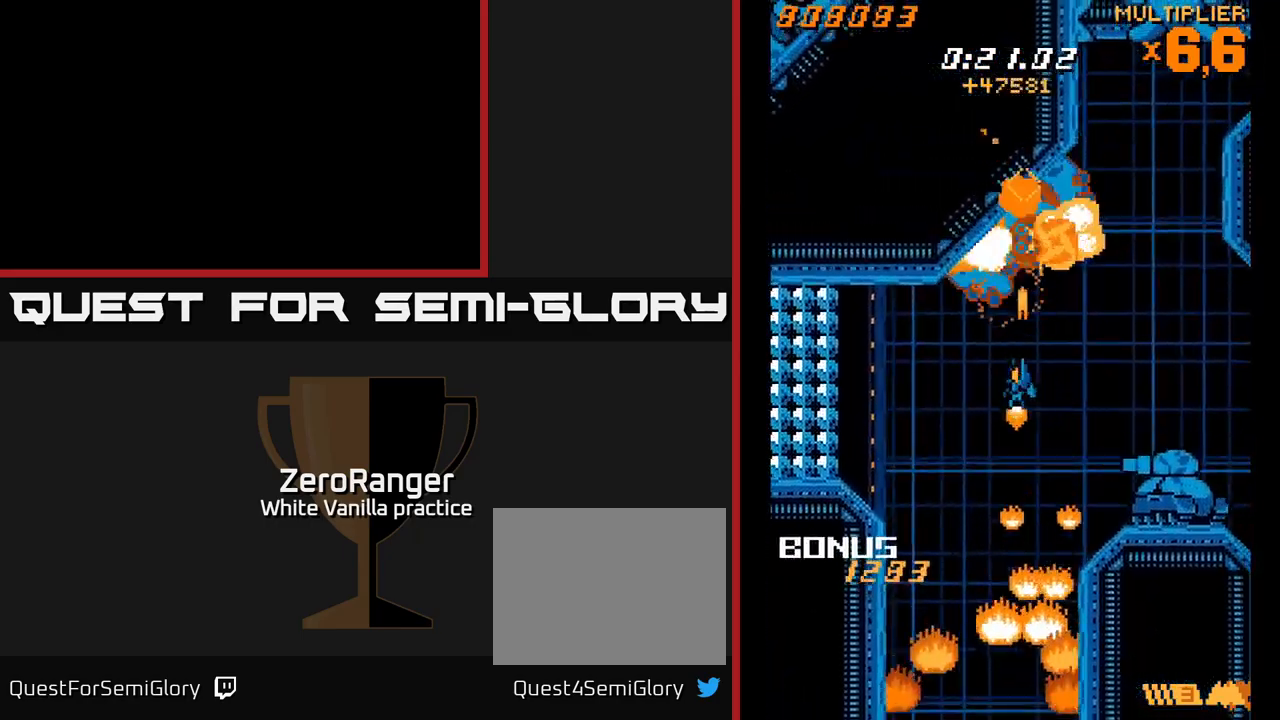
{"buttons": ["A", "DPAD_RIGHT"], "right_stick": "center", "events": [[16, "DPAD_LEFT", "up"], [16, "X", "up"], [33, "DPAD_DOWN", "down"], [66, "DPAD_LEFT", "down"], [166, "DPAD_DOWN", "up"], [200, "DPAD_LEFT", "up"], [200, "DPAD_UP", "down"], [233, "DPAD_RIGHT", "down"], [316, "DPAD_UP", "up"]]}
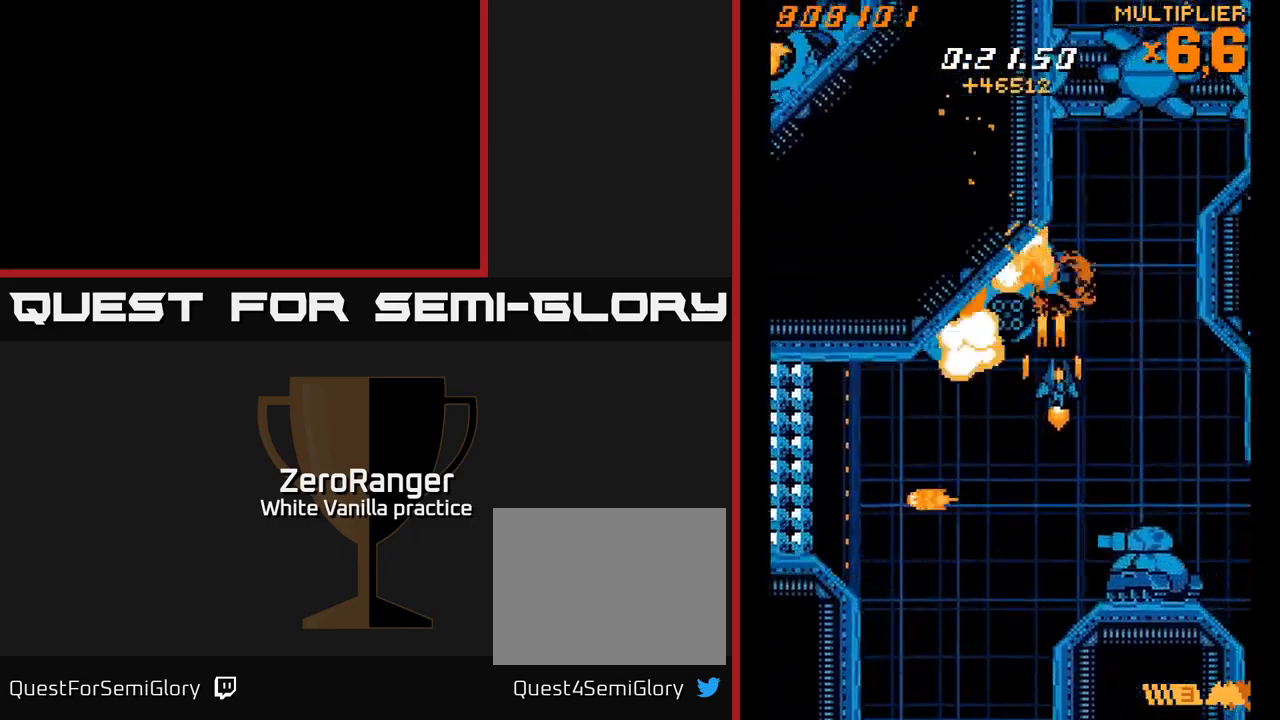
{"buttons": ["X"], "right_stick": "center", "events": [[33, "X", "down"], [66, "DPAD_DOWN", "down"], [83, "A", "up"], [233, "DPAD_RIGHT", "up"], [483, "DPAD_DOWN", "up"]]}
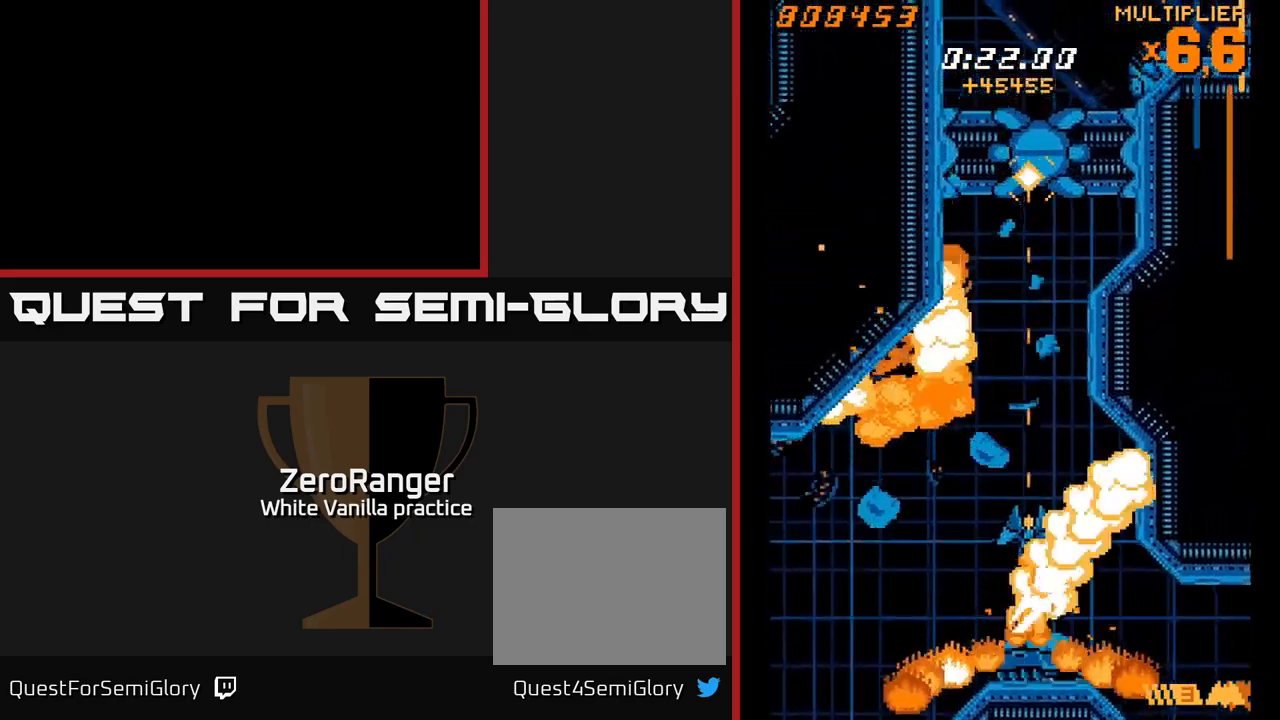
{"buttons": ["A", "DPAD_UP"], "right_stick": "center", "events": [[83, "DPAD_DOWN", "down"], [166, "DPAD_RIGHT", "down"], [250, "DPAD_RIGHT", "up"], [266, "DPAD_DOWN", "up"], [350, "DPAD_LEFT", "down"], [366, "A", "down"], [366, "DPAD_UP", "down"], [416, "DPAD_LEFT", "up"], [433, "X", "up"]]}
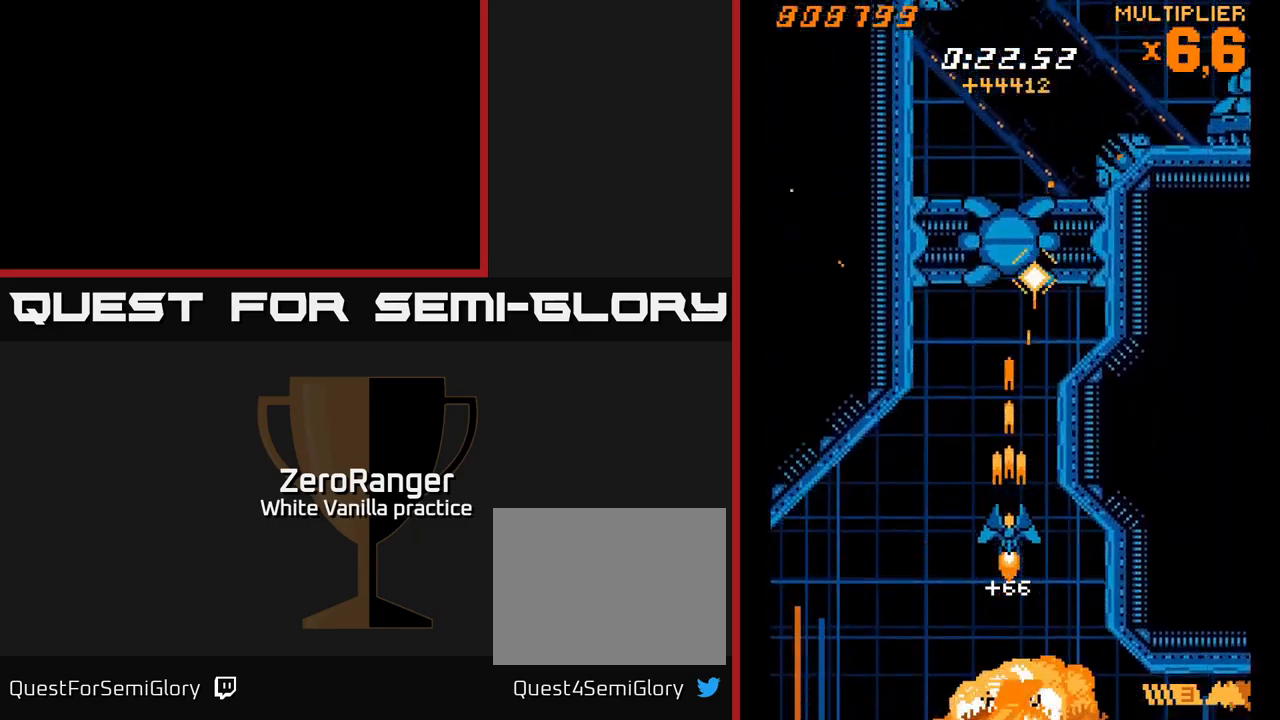
{"buttons": ["A", "DPAD_UP"], "right_stick": "center", "events": []}
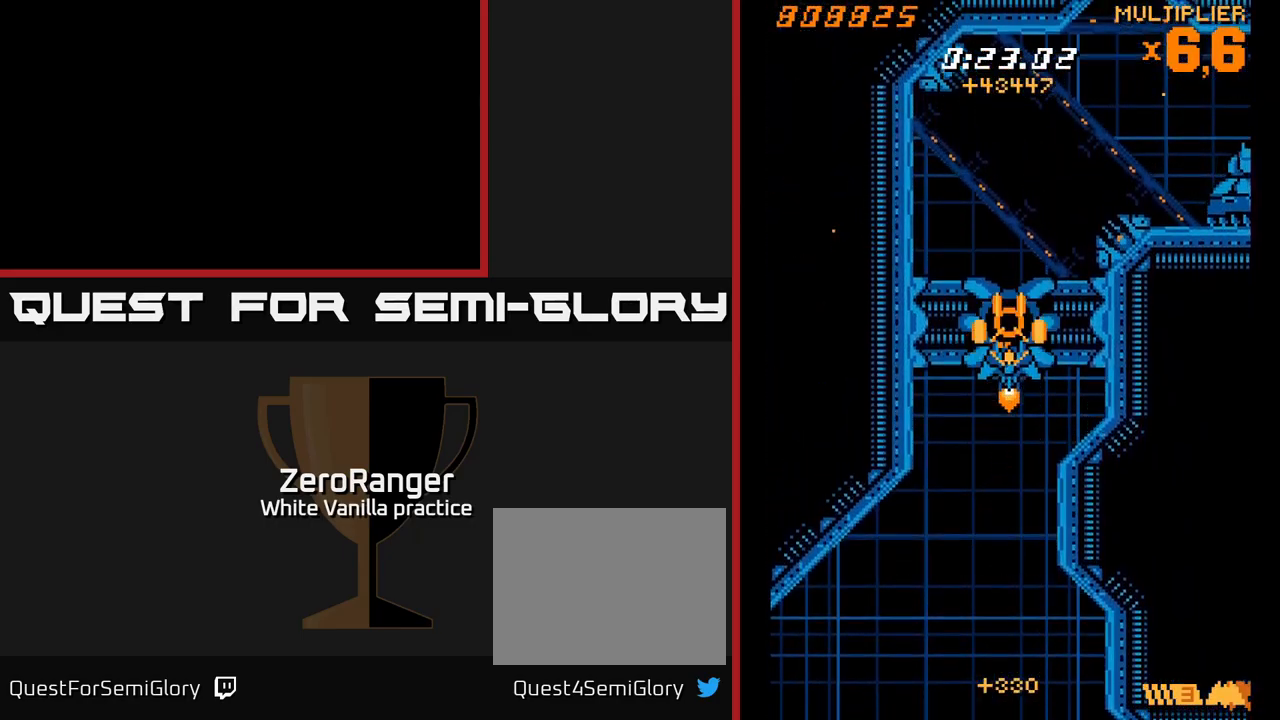
{"buttons": ["A", "DPAD_UP"], "right_stick": "center", "events": [[16, "DPAD_UP", "up"], [200, "DPAD_DOWN", "down"], [233, "DPAD_DOWN", "up"], [283, "DPAD_UP", "down"]]}
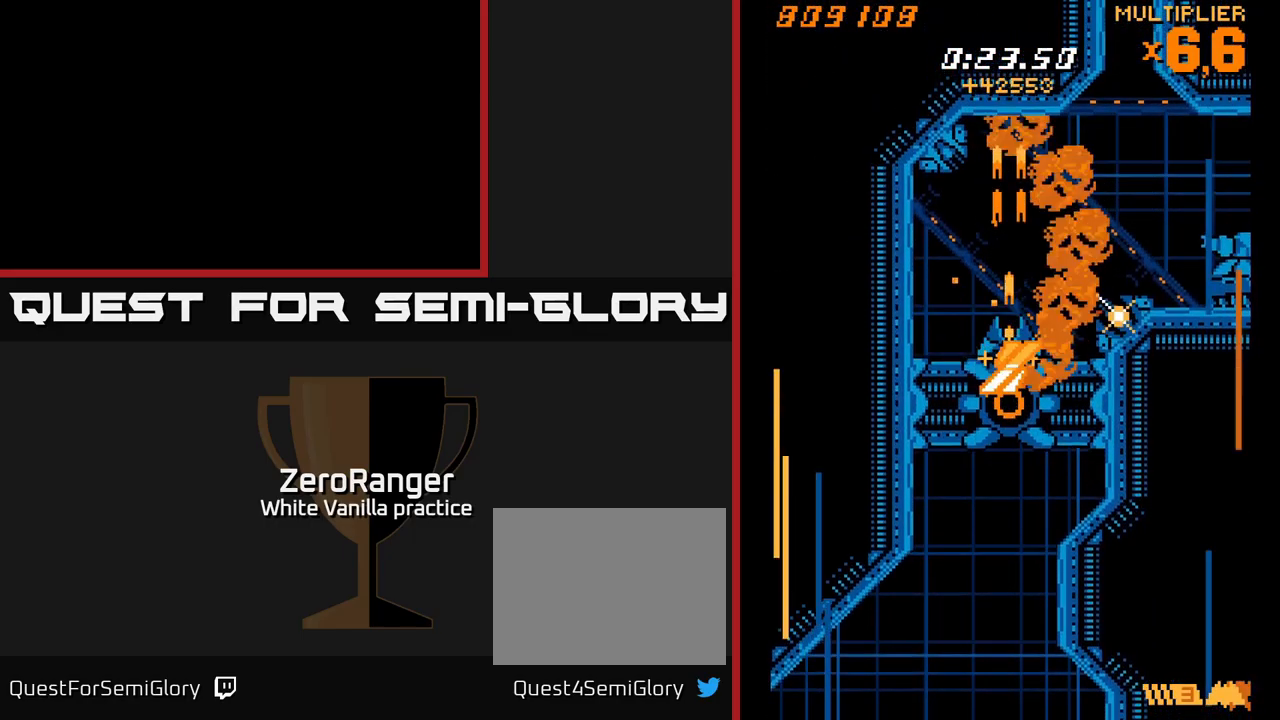
{"buttons": ["X", "DPAD_UP", "DPAD_RIGHT"], "right_stick": "center", "events": [[83, "DPAD_LEFT", "down"], [216, "DPAD_LEFT", "up"], [250, "DPAD_RIGHT", "down"], [316, "X", "down"], [450, "A", "up"]]}
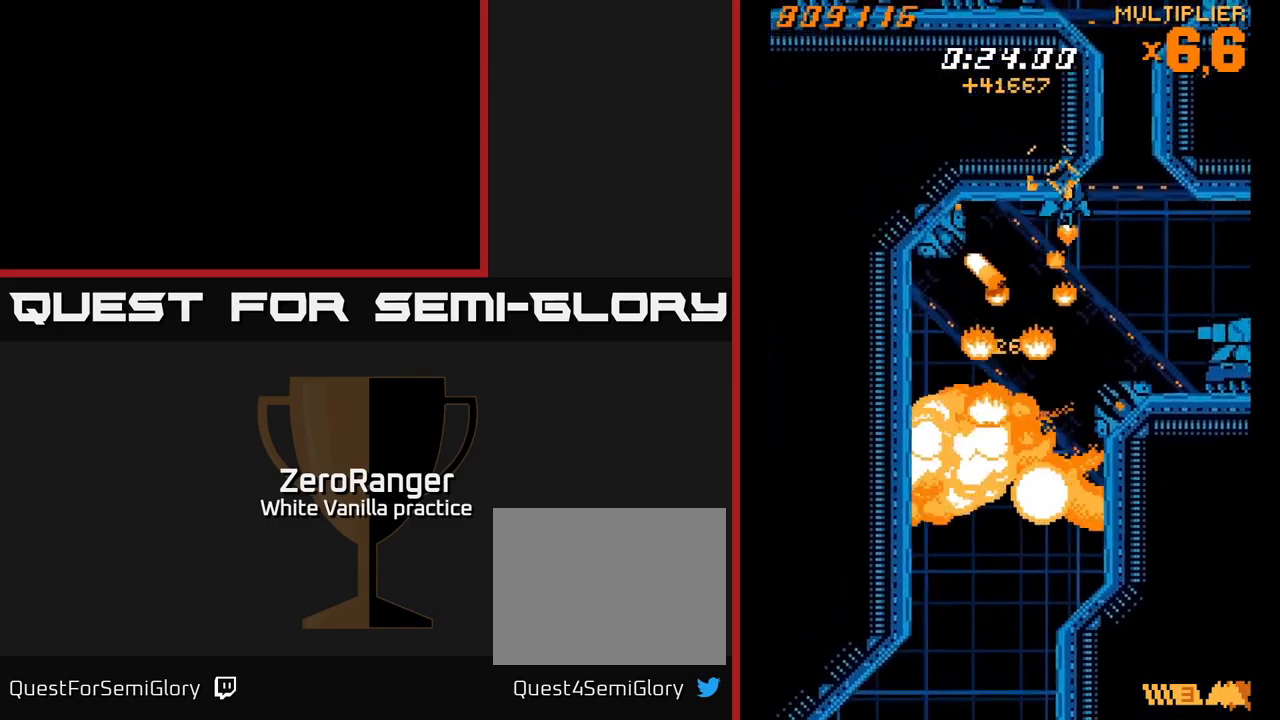
{"buttons": ["X", "DPAD_DOWN"], "right_stick": "center", "events": [[66, "DPAD_UP", "up"], [183, "DPAD_DOWN", "down"], [200, "DPAD_RIGHT", "up"]]}
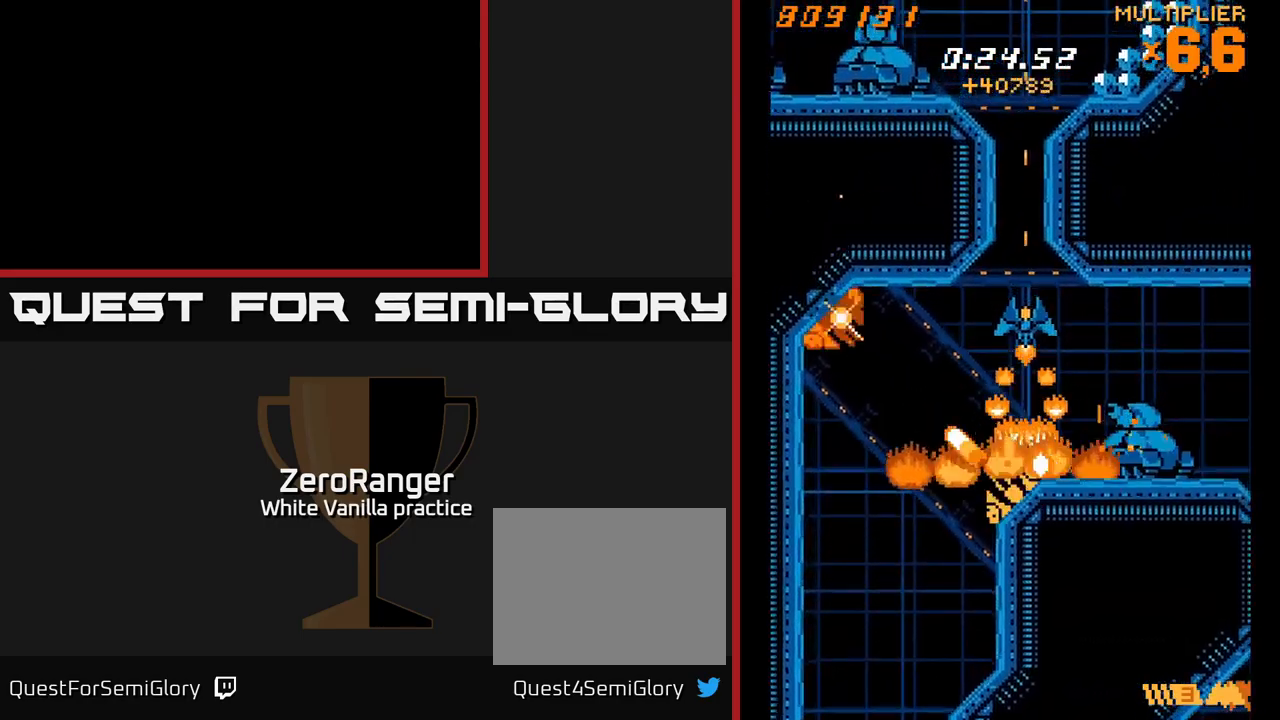
{"buttons": ["X", "DPAD_DOWN", "DPAD_LEFT"], "right_stick": "center", "events": [[33, "DPAD_RIGHT", "down"], [50, "DPAD_DOWN", "up"], [250, "DPAD_DOWN", "down"], [400, "DPAD_RIGHT", "up"], [483, "DPAD_LEFT", "down"]]}
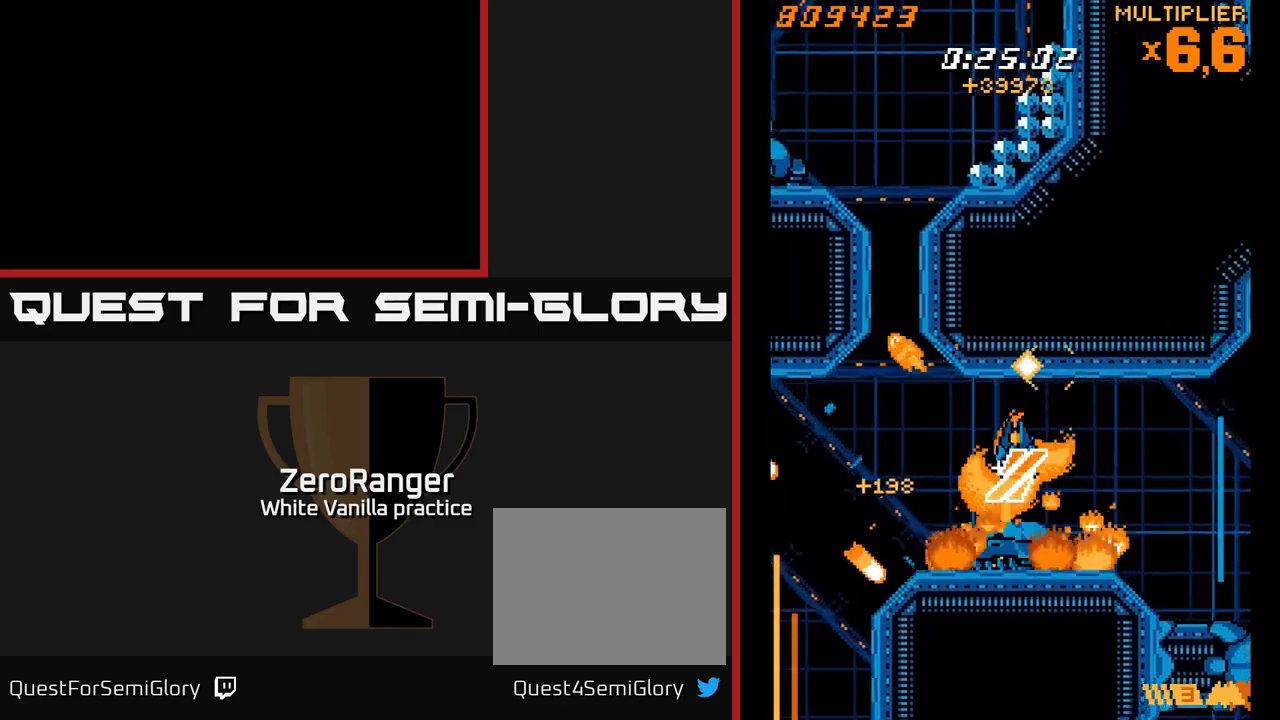
{"buttons": ["A", "DPAD_UP"], "right_stick": "center", "events": [[33, "DPAD_DOWN", "up"], [100, "DPAD_DOWN", "down"], [167, "DPAD_LEFT", "up"], [233, "DPAD_DOWN", "up"], [233, "DPAD_LEFT", "down"], [317, "A", "down"], [350, "DPAD_UP", "down"], [367, "X", "up"], [400, "DPAD_LEFT", "up"]]}
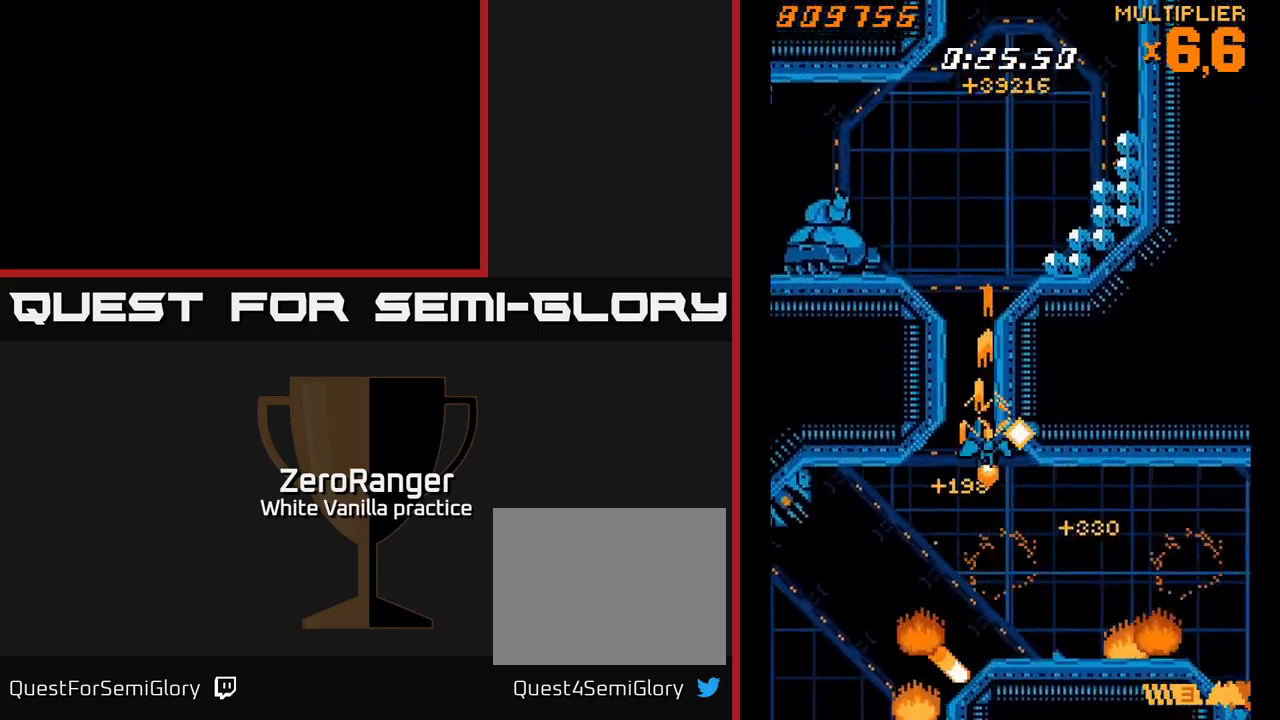
{"buttons": ["X", "DPAD_UP", "DPAD_LEFT"], "right_stick": "center", "events": [[150, "DPAD_LEFT", "down"], [283, "X", "down"], [467, "A", "up"]]}
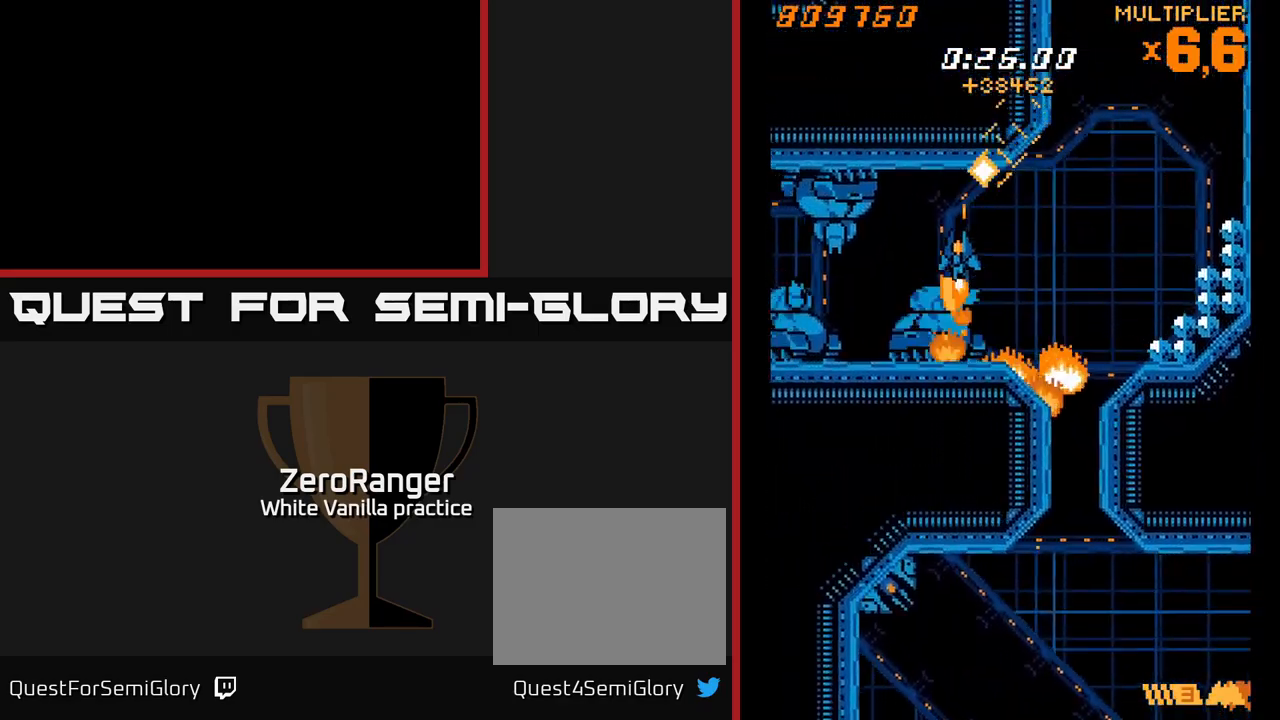
{"buttons": ["X", "DPAD_LEFT"], "right_stick": "center", "events": [[100, "DPAD_UP", "up"], [150, "DPAD_DOWN", "down"], [200, "DPAD_LEFT", "up"], [417, "DPAD_LEFT", "down"], [483, "DPAD_DOWN", "up"]]}
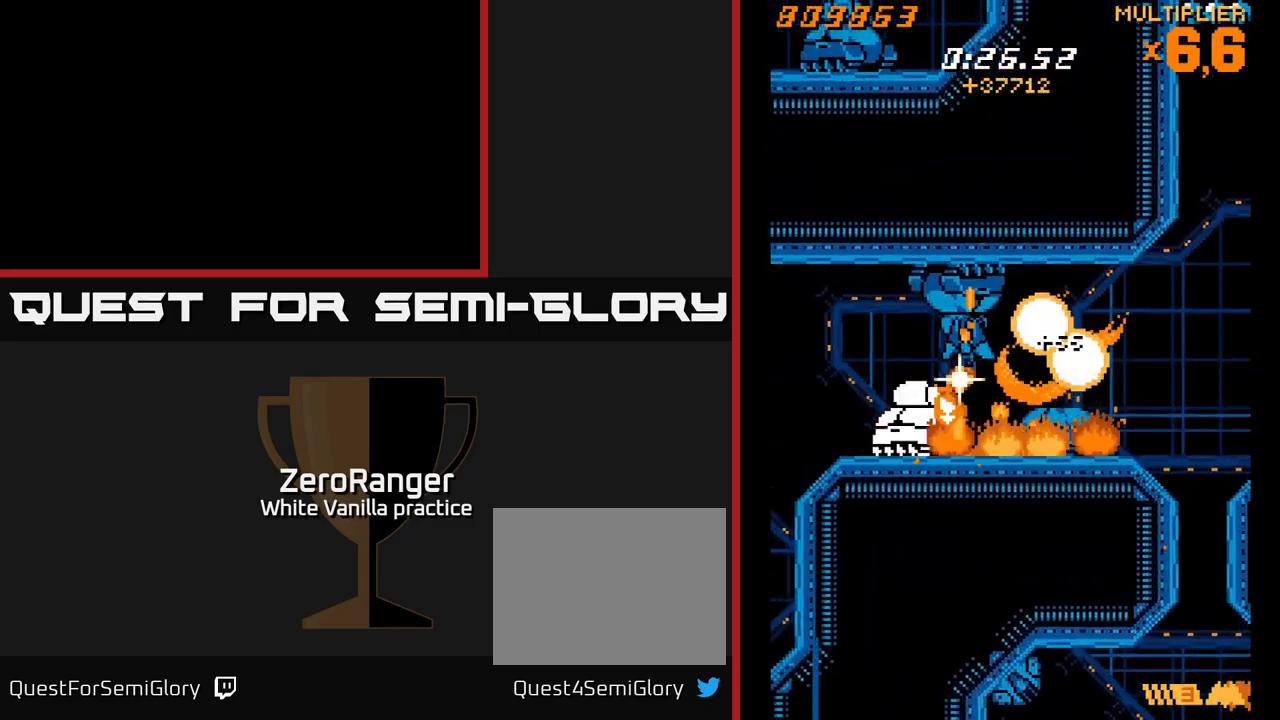
{"buttons": ["X"], "right_stick": "center", "events": [[300, "DPAD_DOWN", "down"], [300, "DPAD_LEFT", "up"], [333, "DPAD_RIGHT", "down"], [400, "DPAD_RIGHT", "up"], [417, "DPAD_DOWN", "up"]]}
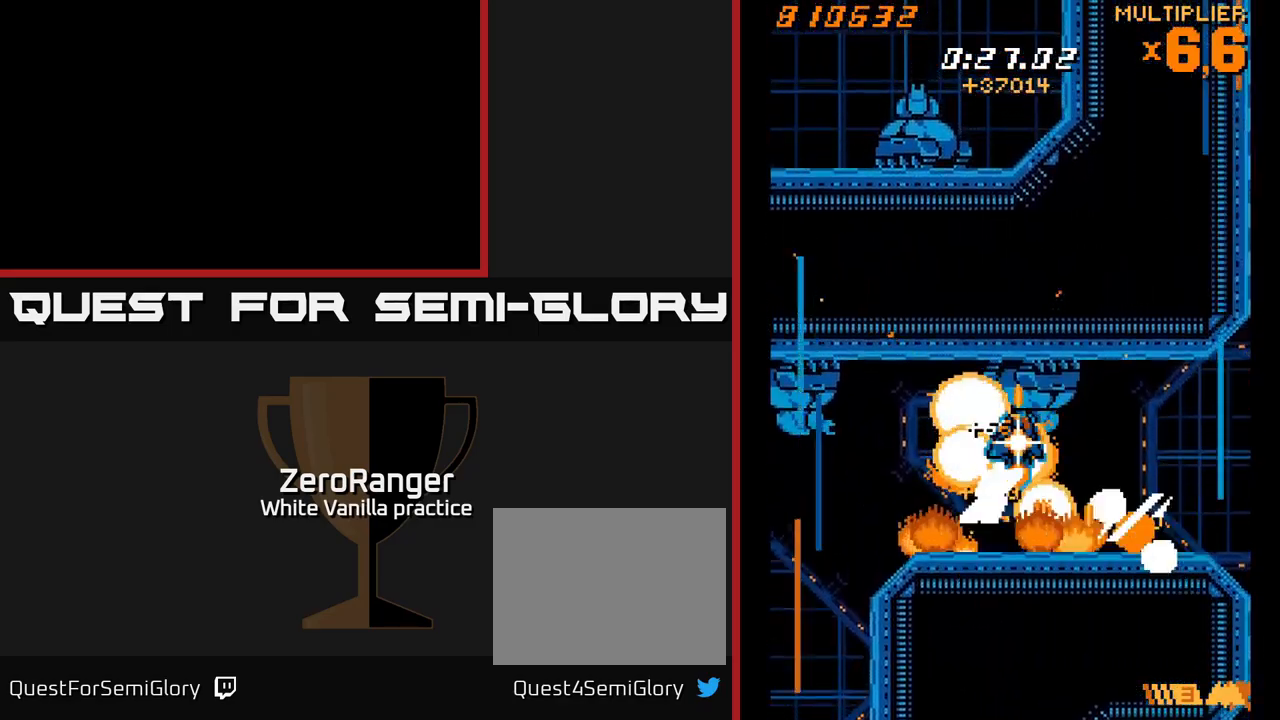
{"buttons": ["A", "DPAD_DOWN"], "right_stick": "center", "events": [[67, "DPAD_DOWN", "down"], [67, "DPAD_LEFT", "down"], [100, "DPAD_LEFT", "up"], [150, "DPAD_RIGHT", "down"], [200, "A", "down"], [250, "X", "up"], [267, "DPAD_RIGHT", "up"]]}
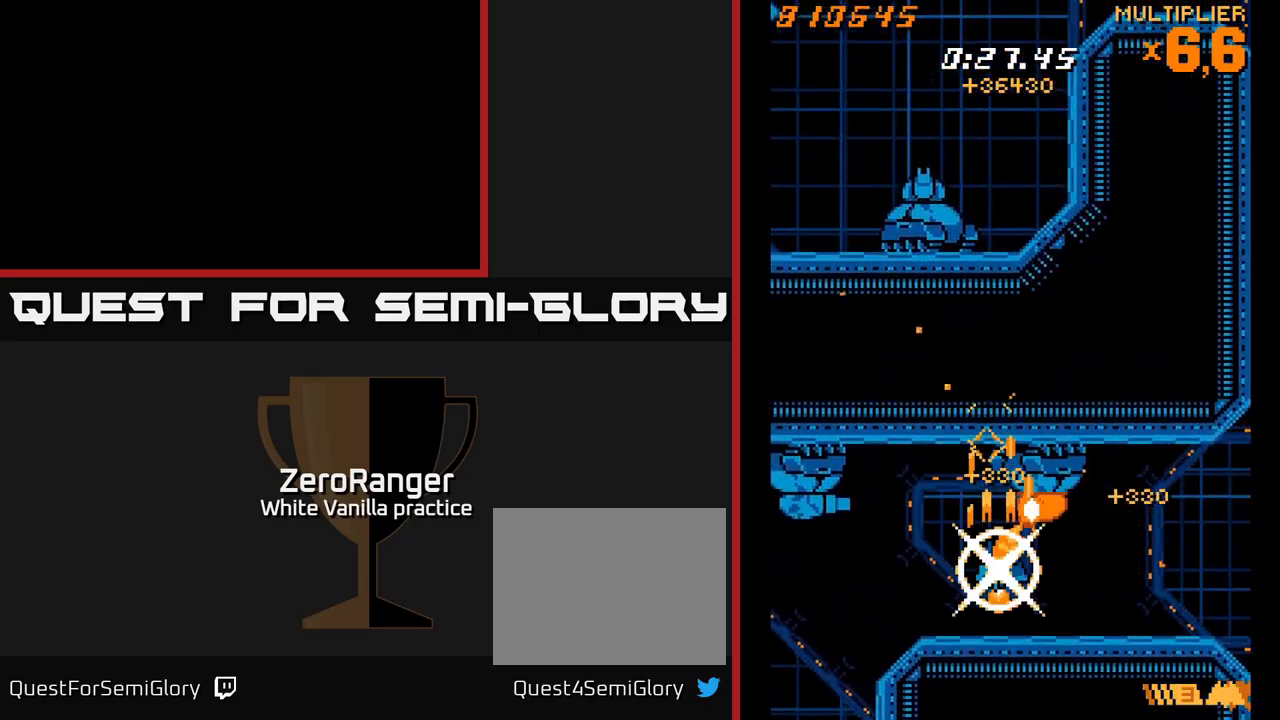
{"buttons": ["A"], "right_stick": "center", "events": [[33, "DPAD_RIGHT", "down"], [50, "DPAD_RIGHT", "up"], [150, "DPAD_RIGHT", "down"], [350, "DPAD_RIGHT", "up"], [417, "DPAD_DOWN", "up"]]}
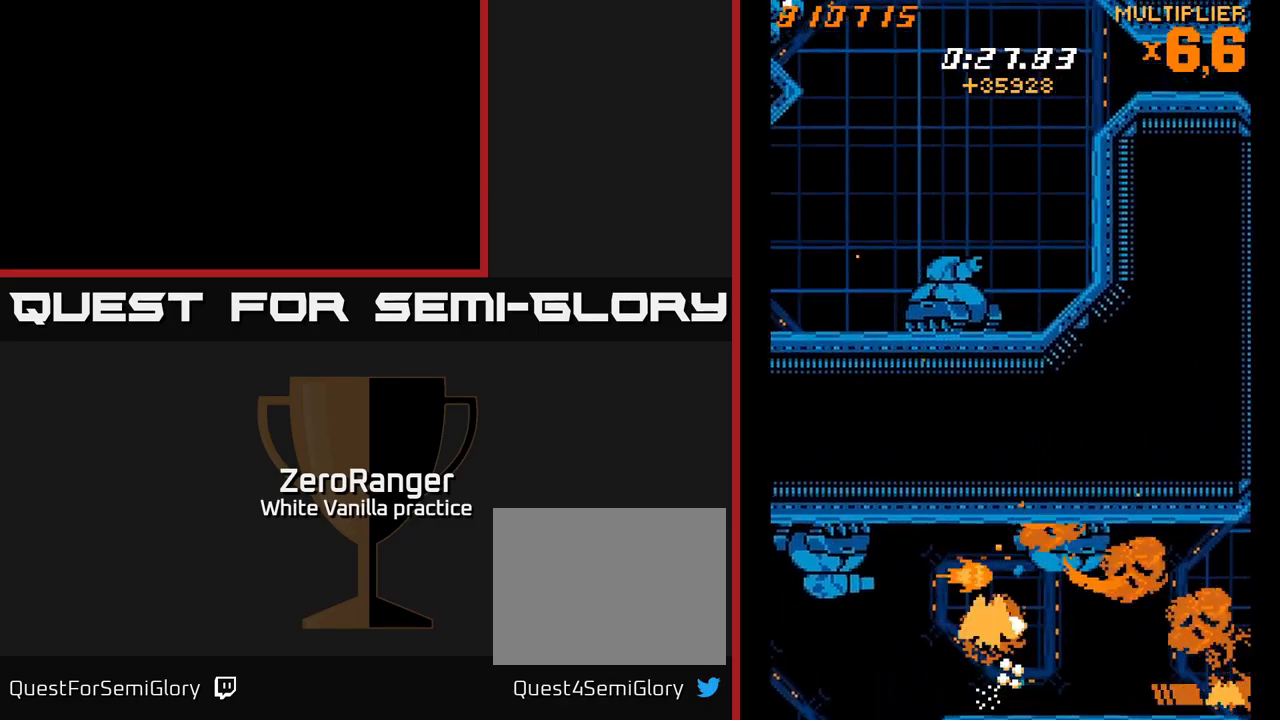
{"buttons": ["A", "DPAD_DOWN", "DPAD_RIGHT"], "right_stick": "center", "events": [[33, "A", "up"], [83, "DPAD_RIGHT", "down"], [100, "A", "down"], [183, "DPAD_DOWN", "down"]]}
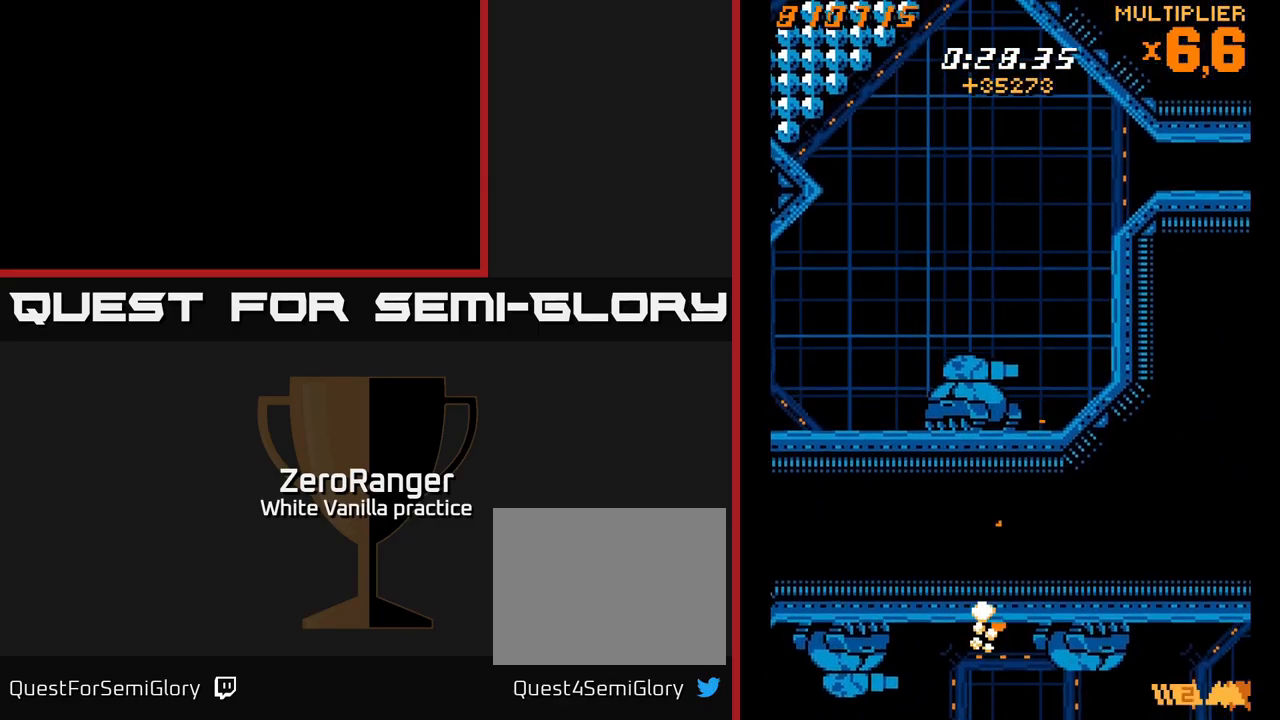
{"buttons": ["A", "DPAD_UP", "DPAD_LEFT"], "right_stick": "center", "events": [[350, "DPAD_DOWN", "up"], [350, "DPAD_RIGHT", "up"], [383, "DPAD_LEFT", "down"], [383, "DPAD_UP", "down"]]}
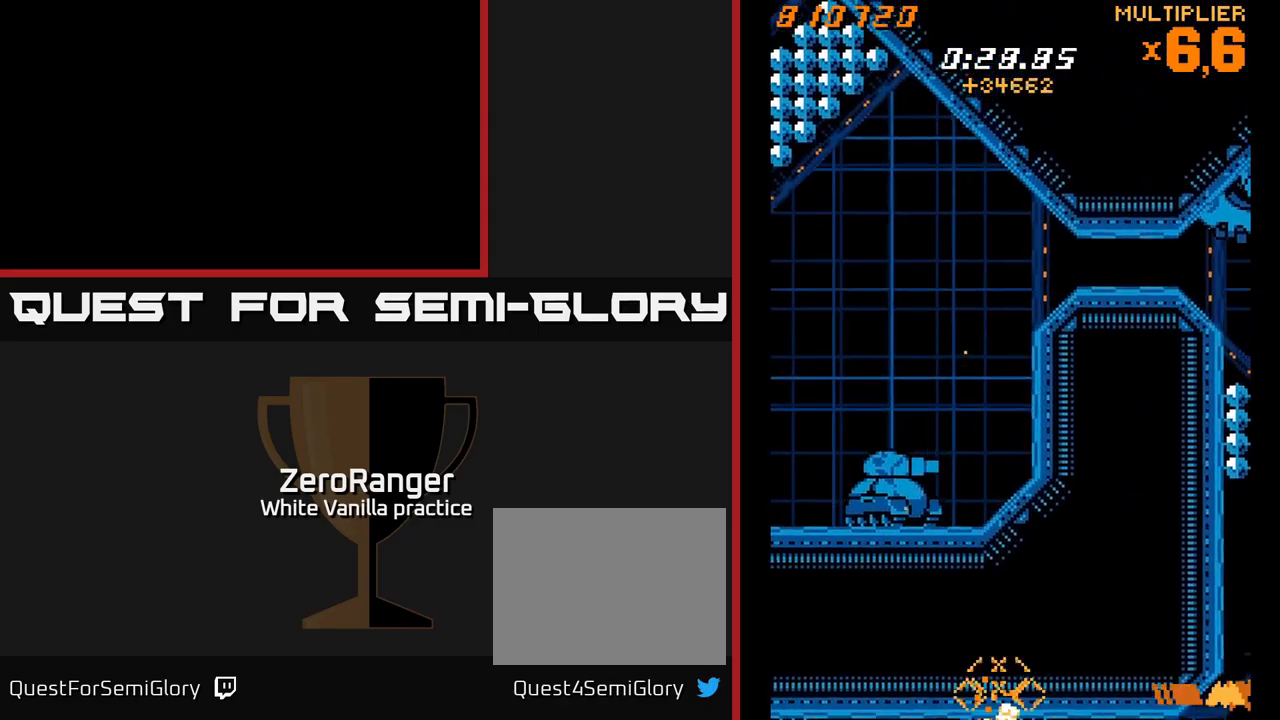
{"buttons": ["A", "X", "DPAD_UP"], "right_stick": "center", "events": [[233, "DPAD_LEFT", "up"], [417, "X", "down"]]}
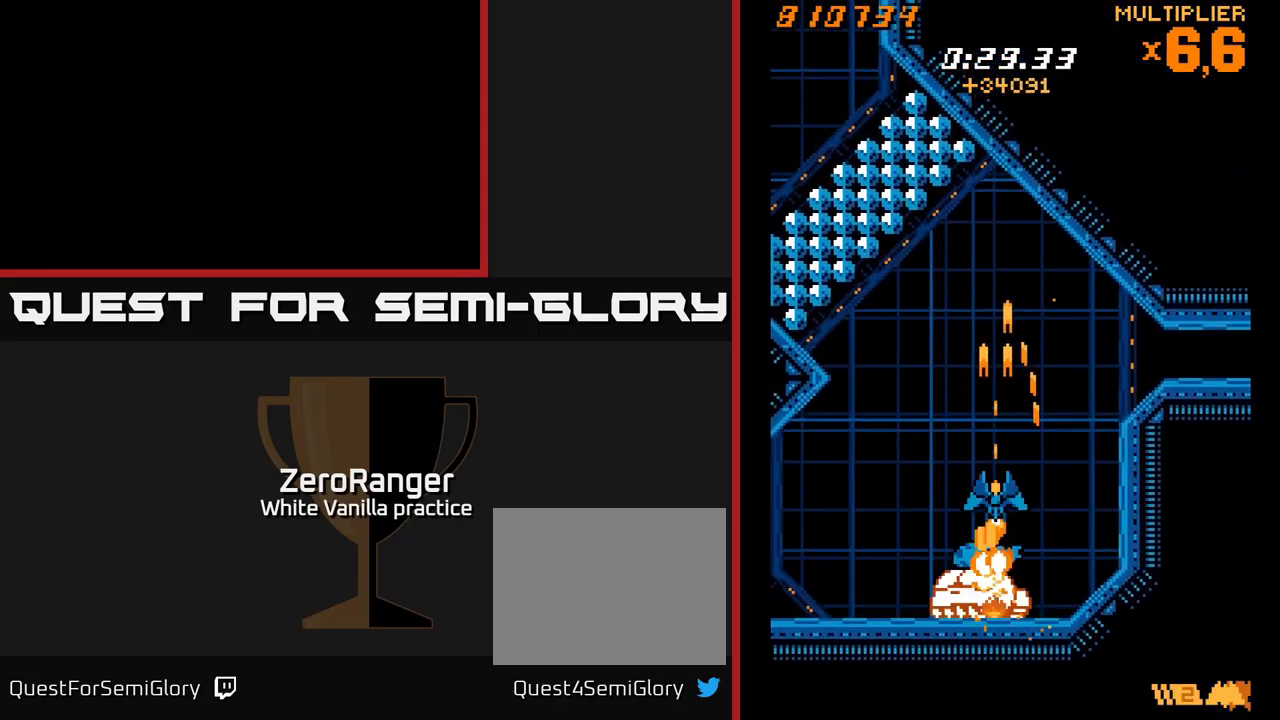
{"buttons": ["X", "DPAD_DOWN"], "right_stick": "center", "events": [[17, "X", "up"], [117, "DPAD_UP", "up"], [133, "DPAD_DOWN", "down"], [133, "X", "down"], [183, "A", "up"], [350, "DPAD_DOWN", "up"], [416, "DPAD_LEFT", "down"], [466, "DPAD_DOWN", "down"], [483, "DPAD_LEFT", "up"]]}
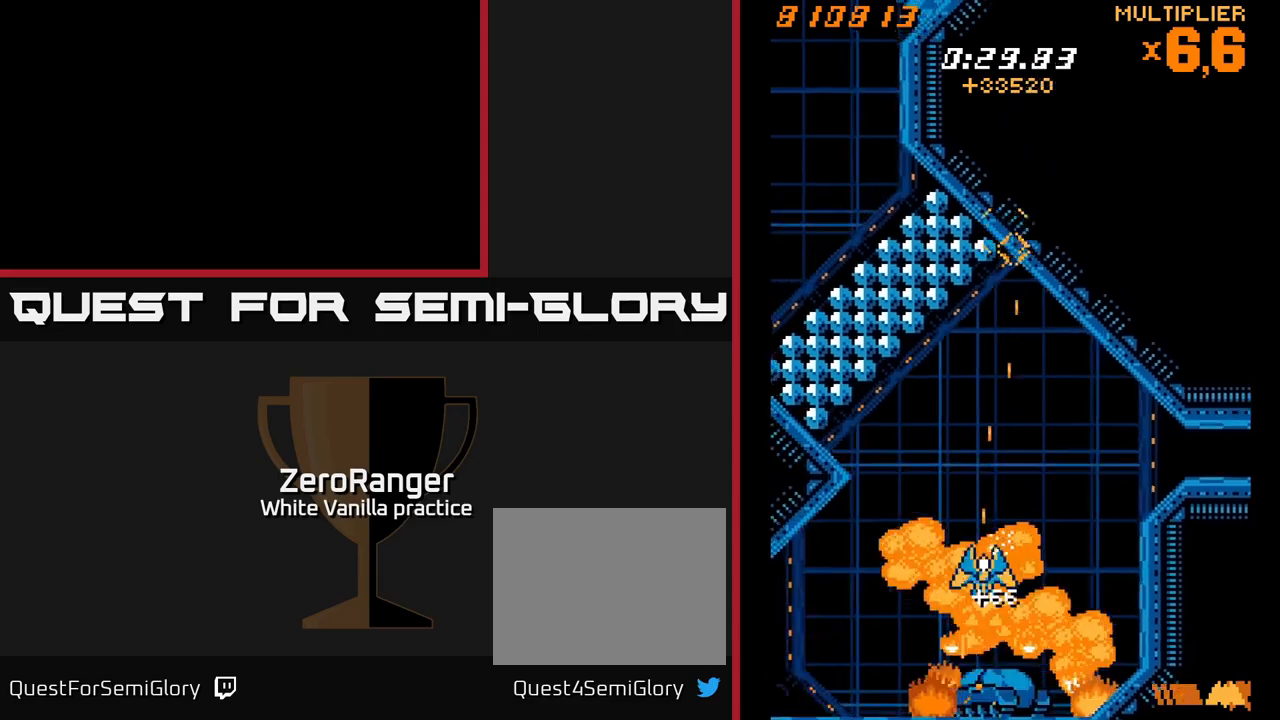
{"buttons": ["A", "DPAD_UP", "DPAD_LEFT"], "right_stick": "center", "events": [[134, "DPAD_DOWN", "up"], [317, "DPAD_UP", "down"], [367, "DPAD_LEFT", "down"], [417, "A", "down"], [434, "X", "up"]]}
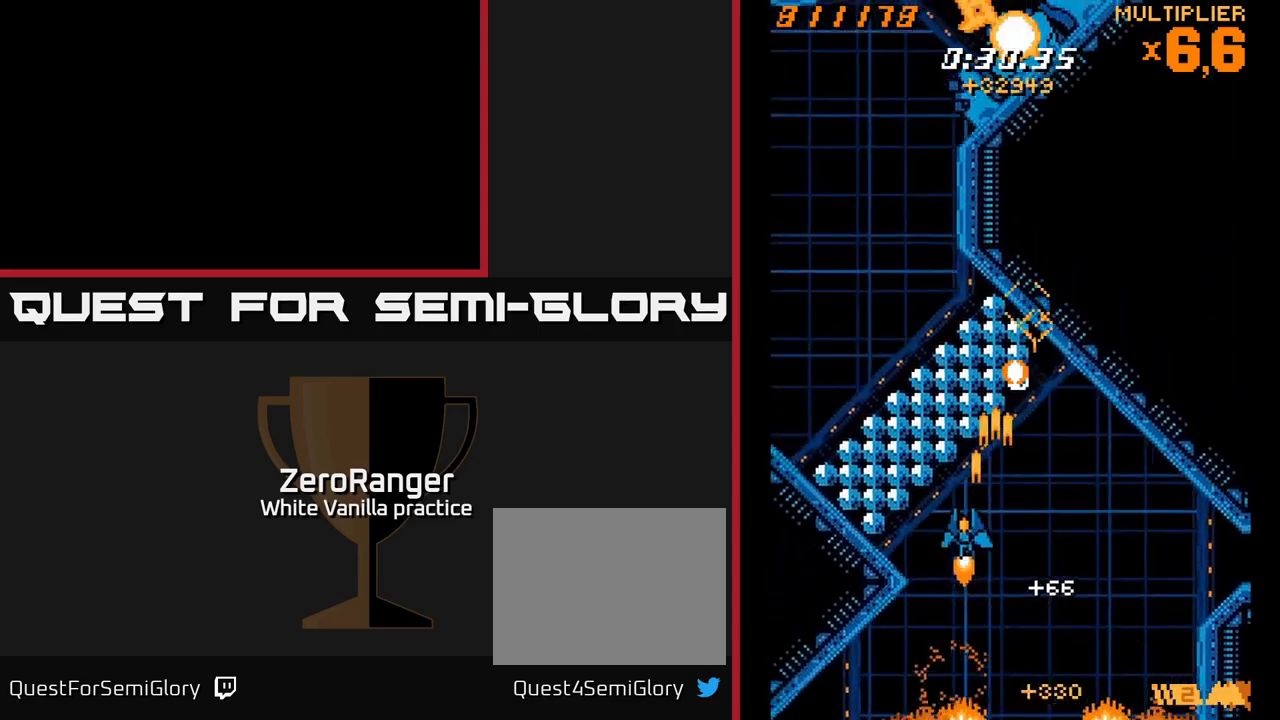
{"buttons": ["A", "DPAD_UP"], "right_stick": "center", "events": [[84, "DPAD_LEFT", "up"], [334, "DPAD_LEFT", "down"], [384, "DPAD_UP", "up"], [400, "DPAD_UP", "down"], [484, "DPAD_LEFT", "up"]]}
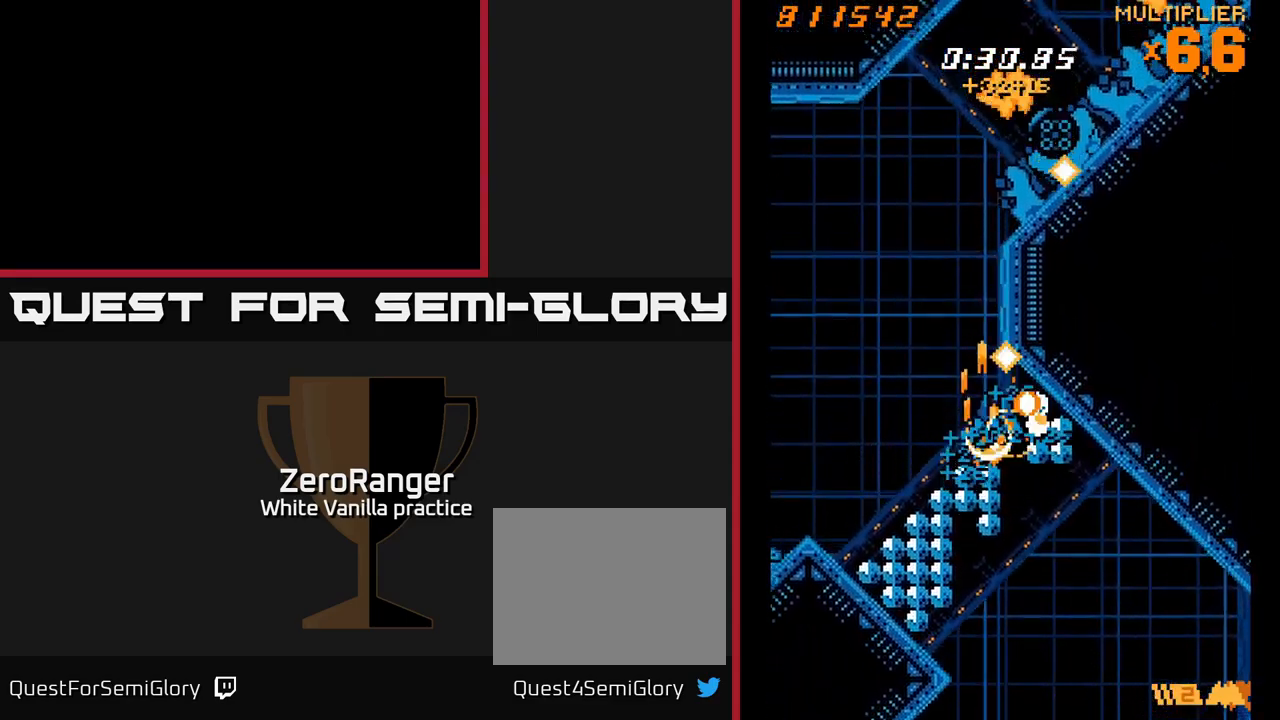
{"buttons": ["X", "DPAD_UP"], "right_stick": "center", "events": [[200, "DPAD_LEFT", "down"], [317, "DPAD_LEFT", "up"], [367, "X", "down"], [400, "A", "up"]]}
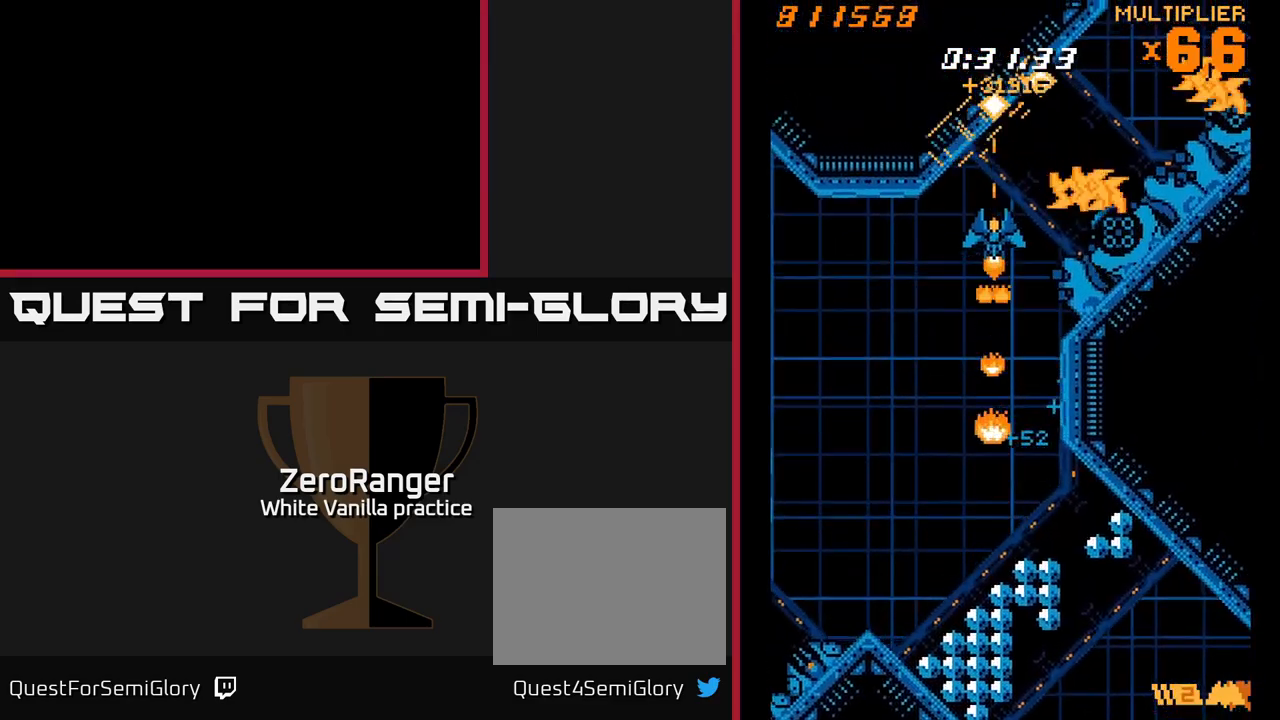
{"buttons": ["X"], "right_stick": "center", "events": [[134, "DPAD_RIGHT", "down"], [234, "DPAD_RIGHT", "up"], [350, "DPAD_RIGHT", "down"], [434, "DPAD_RIGHT", "up"], [467, "DPAD_UP", "up"]]}